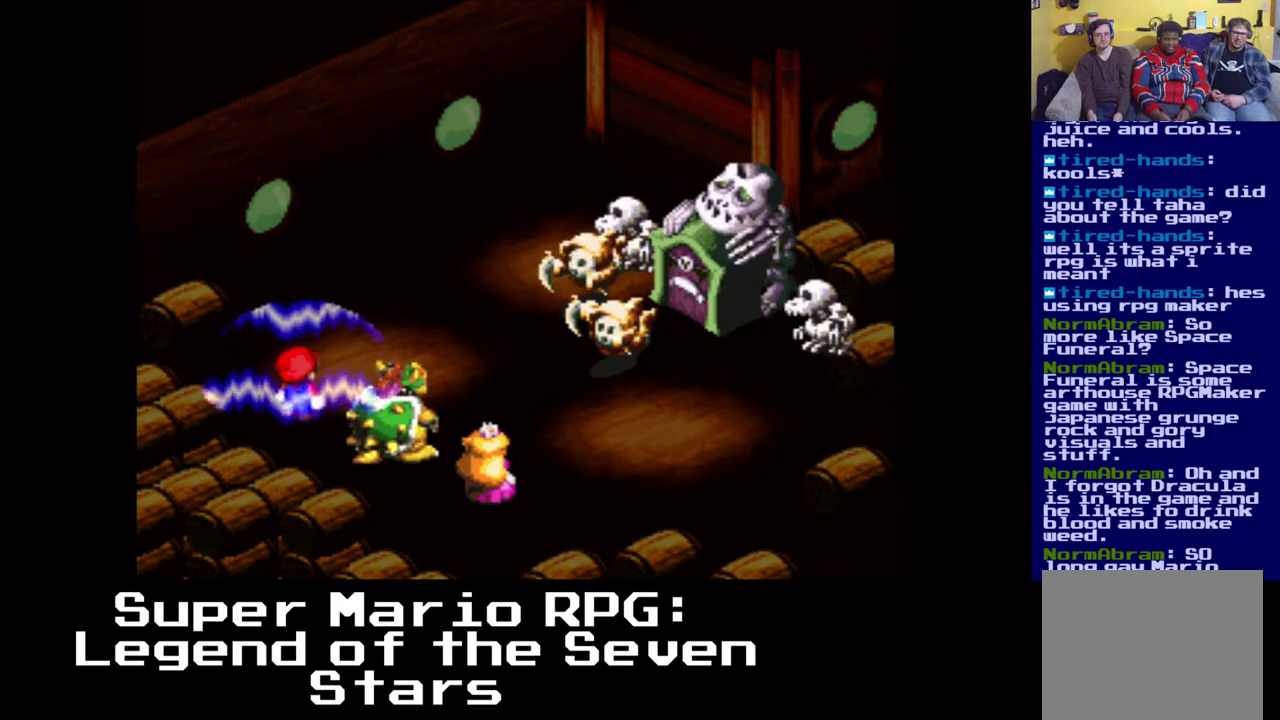
Gameplay with a controller (Xbox layout); each line is a JSON object with the inputs held at the frame after it. "events" lists button and stick changes between this image and that frame as [ms after this image, input, new state], when the widget could be followed in between.
{"buttons": ["B"], "left_stick": "center", "right_stick": "center", "events": [[400, "B", "down"]]}
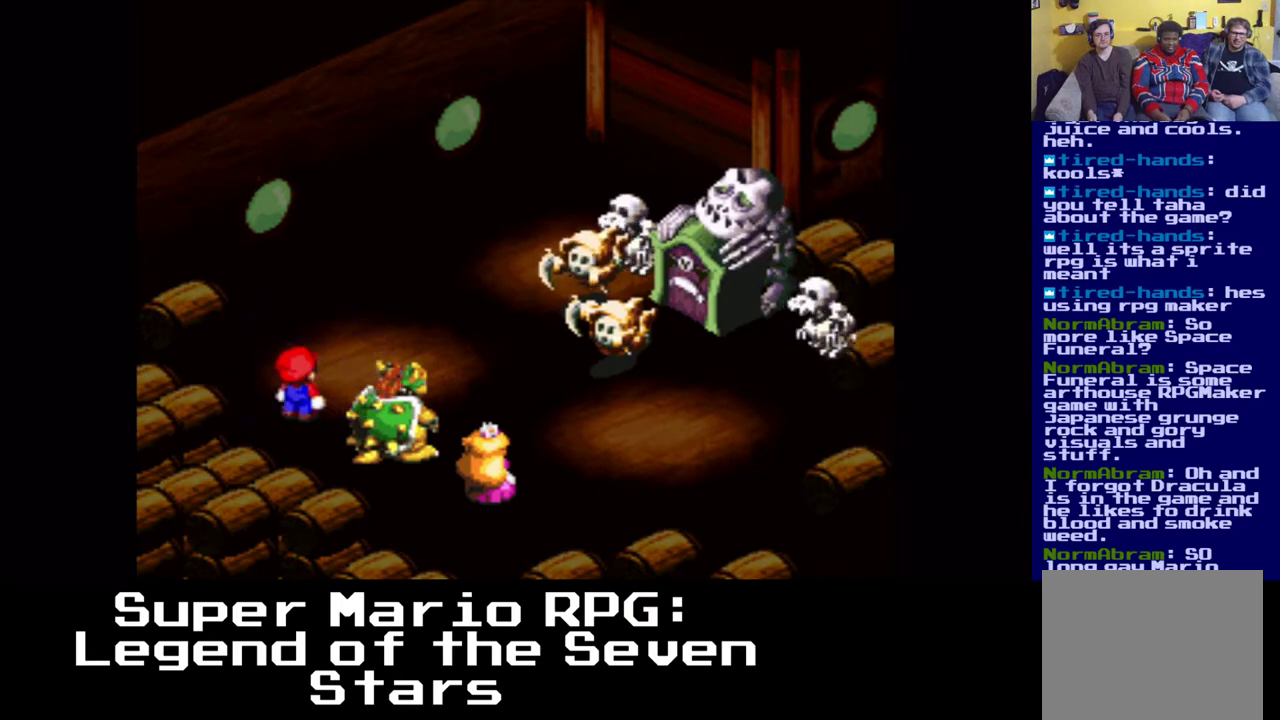
{"buttons": [], "left_stick": "center", "right_stick": "center", "events": [[67, "B", "up"]]}
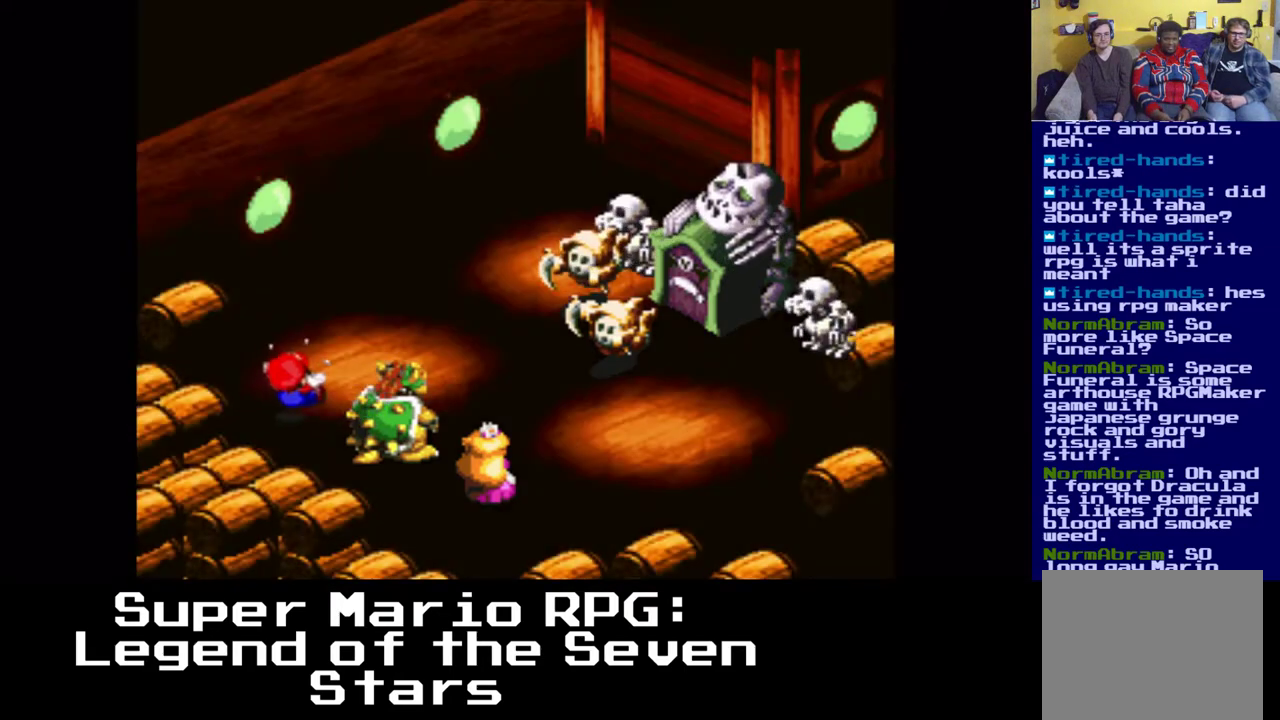
{"buttons": [], "left_stick": "center", "right_stick": "center", "events": []}
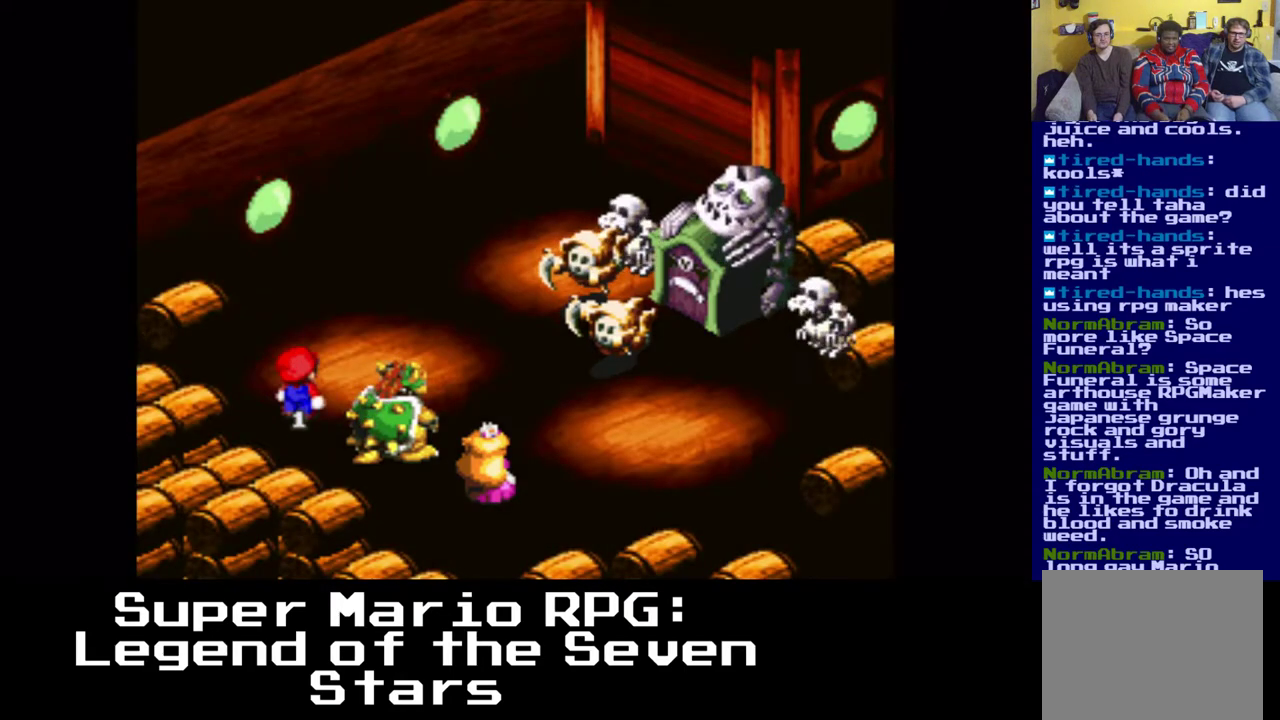
{"buttons": [], "left_stick": "center", "right_stick": "center", "events": []}
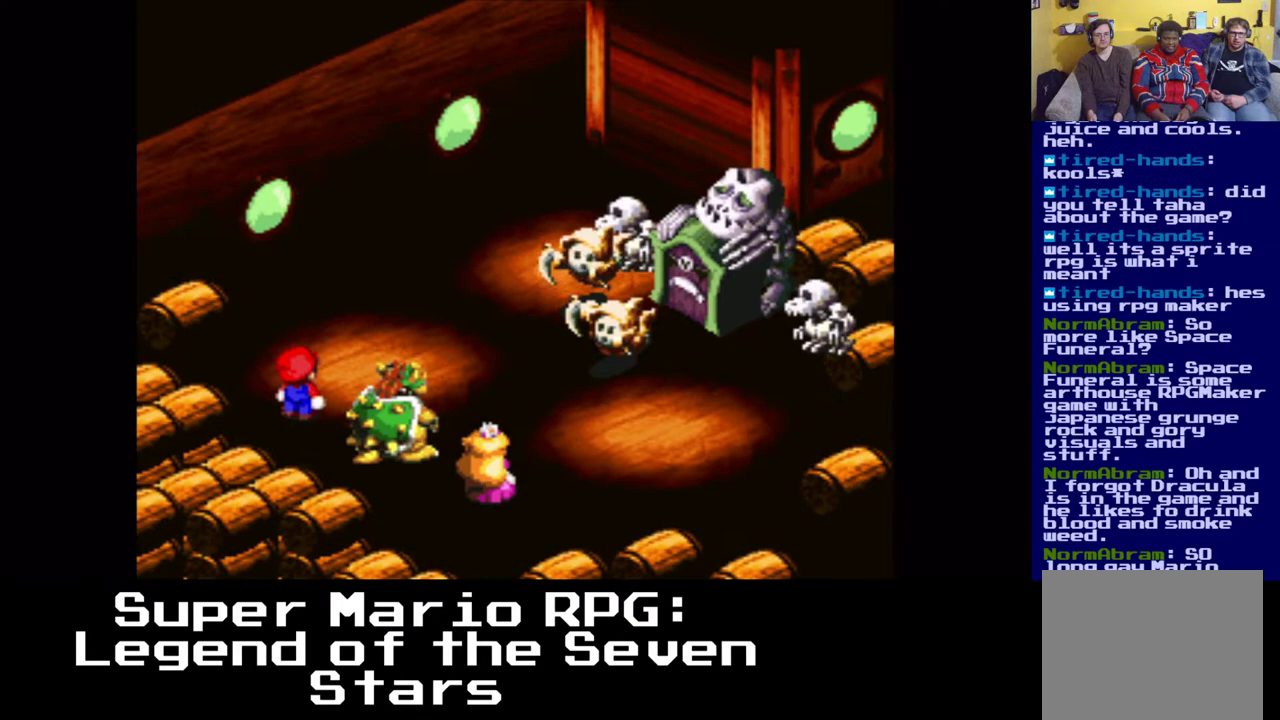
{"buttons": [], "left_stick": "center", "right_stick": "center", "events": []}
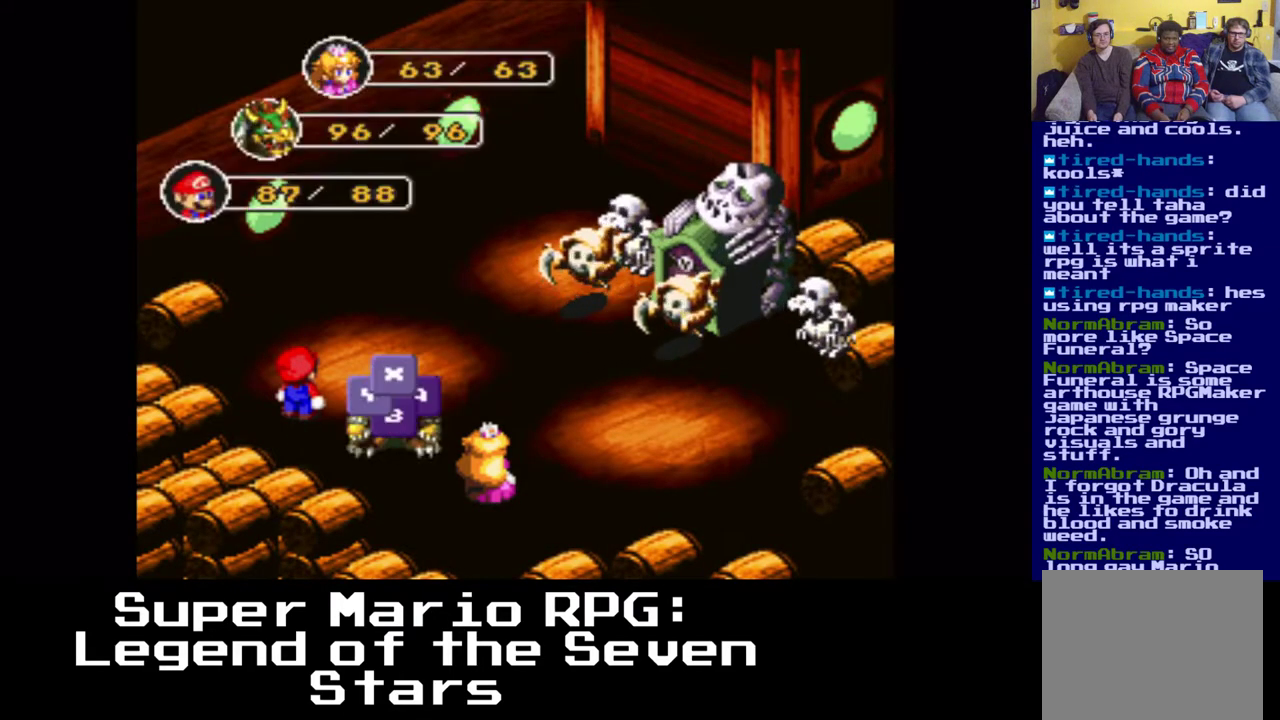
{"buttons": [], "left_stick": "center", "right_stick": "center", "events": []}
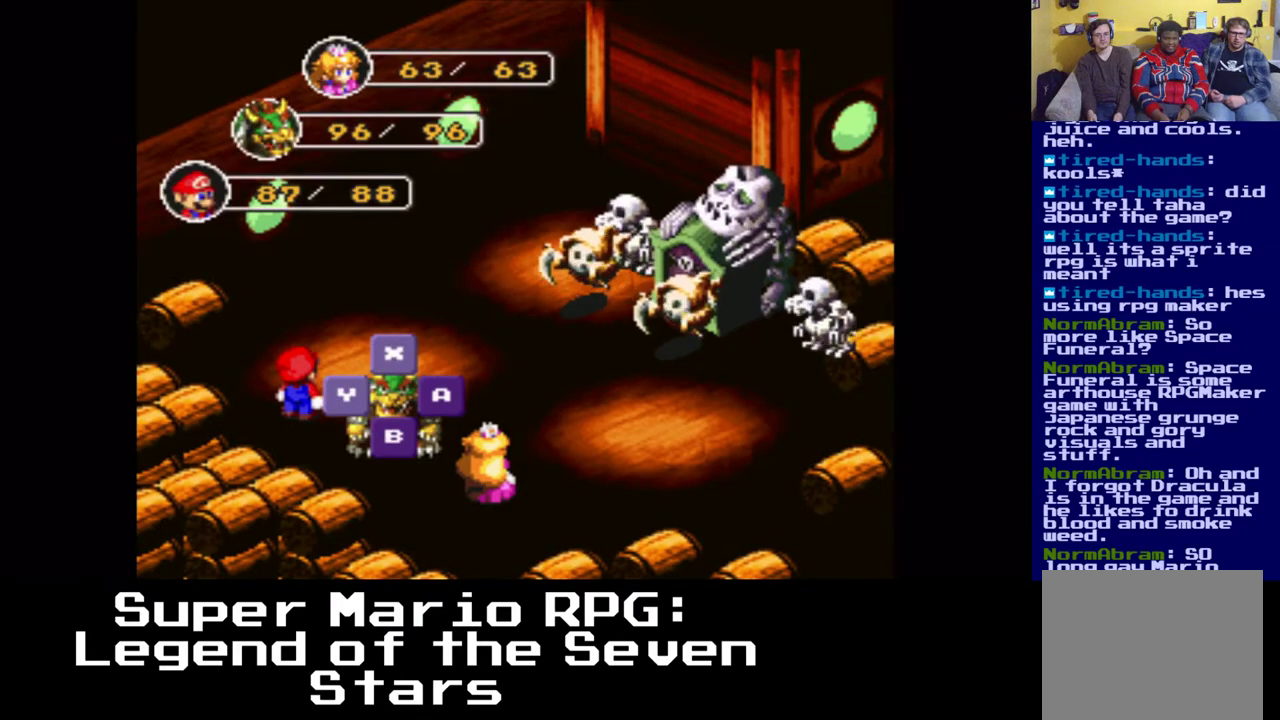
{"buttons": [], "left_stick": "center", "right_stick": "center", "events": []}
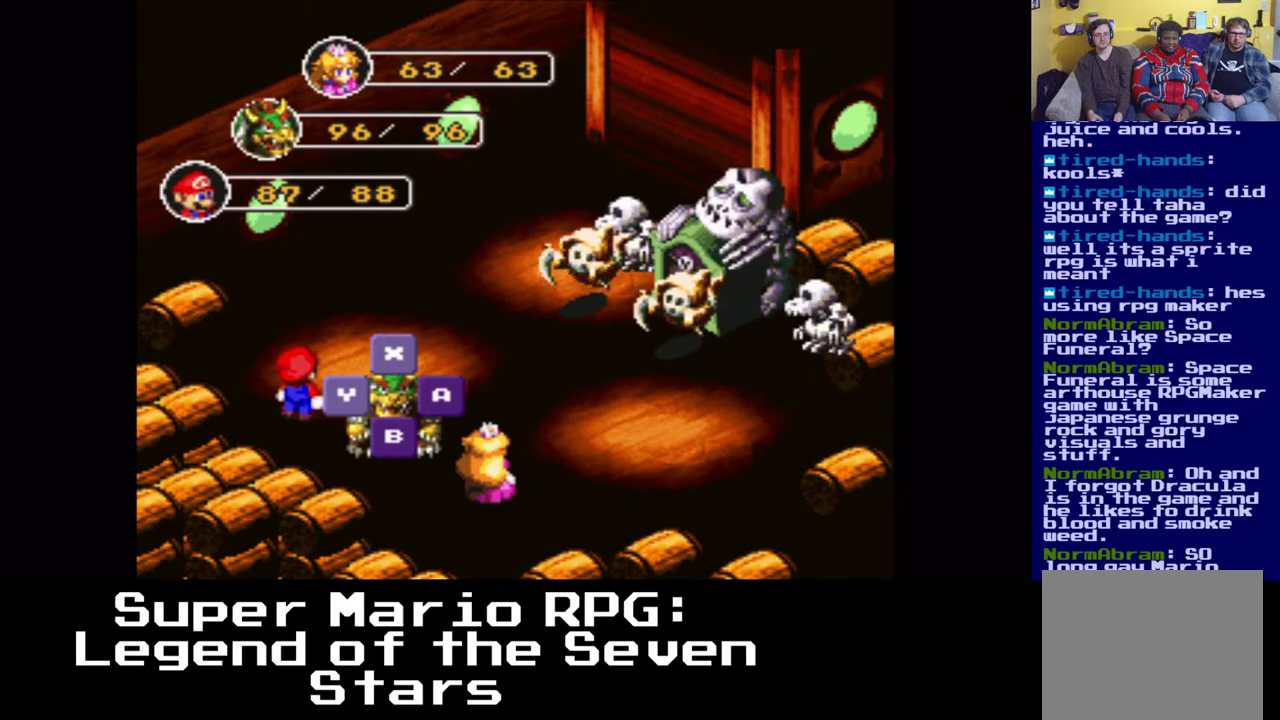
{"buttons": [], "left_stick": "center", "right_stick": "center", "events": []}
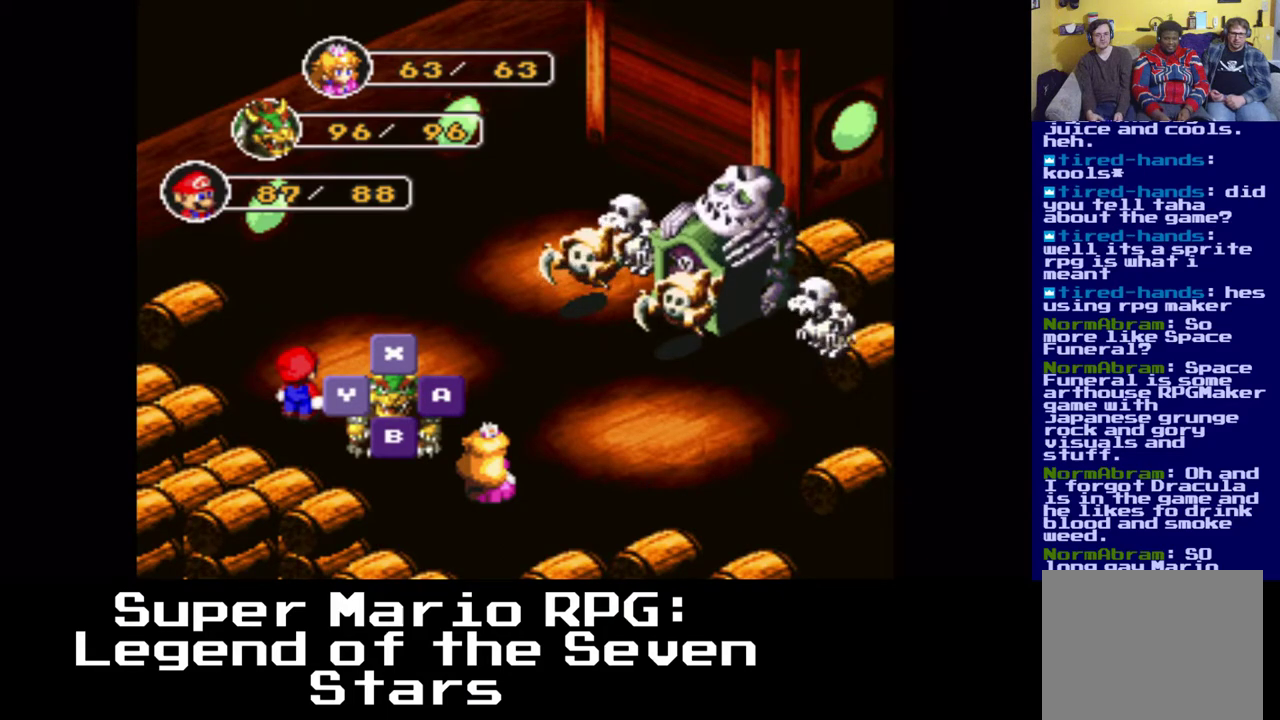
{"buttons": [], "left_stick": "center", "right_stick": "center", "events": []}
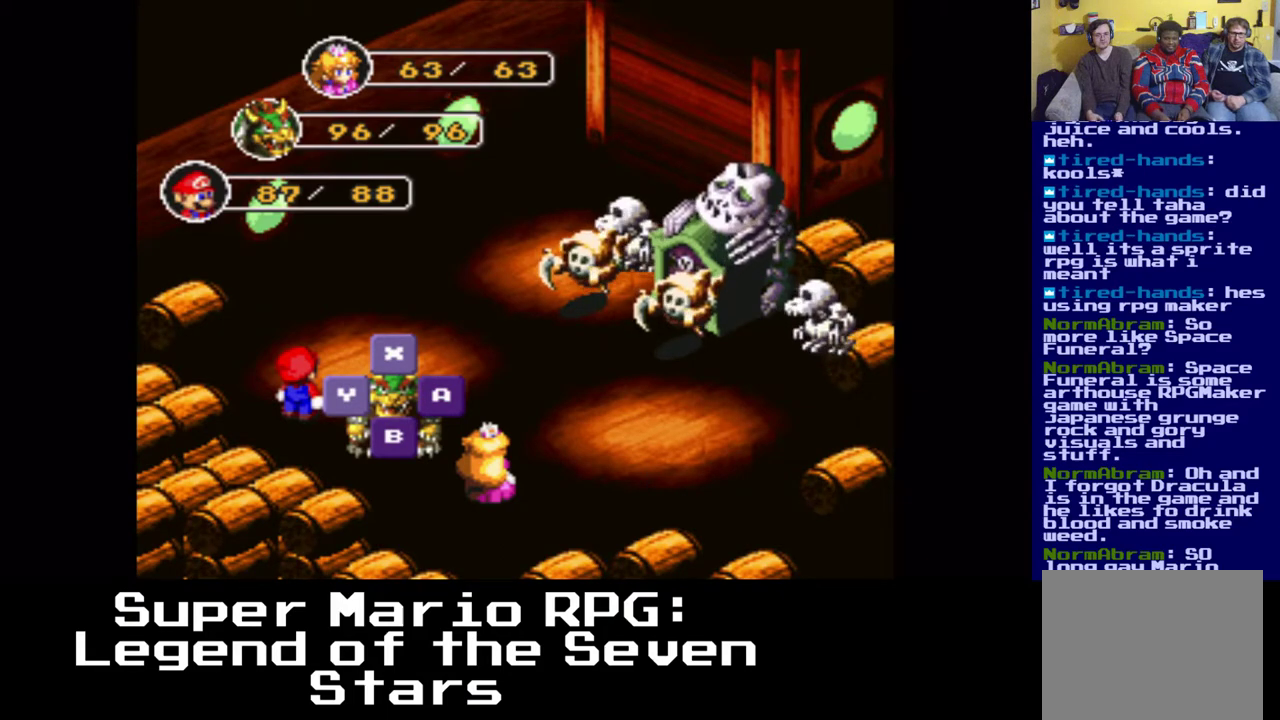
{"buttons": [], "left_stick": "center", "right_stick": "center", "events": [[67, "B", "down"], [183, "B", "up"]]}
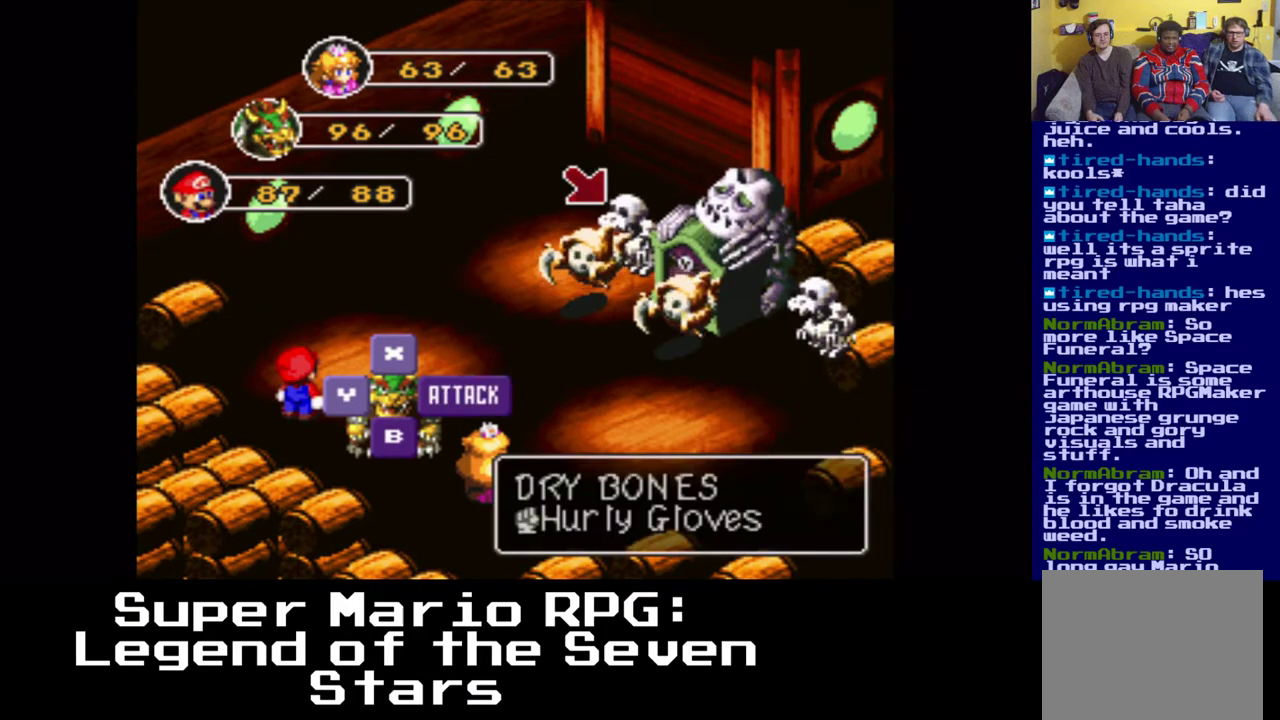
{"buttons": [], "left_stick": "center", "right_stick": "center", "events": []}
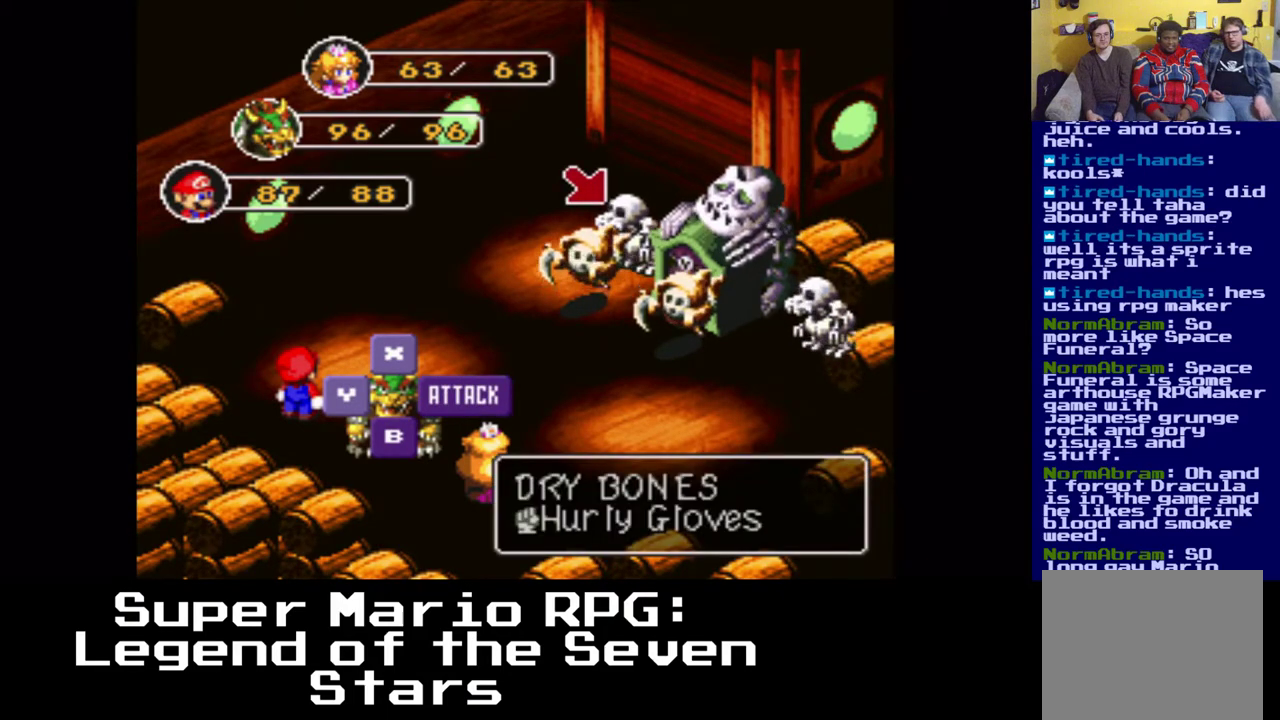
{"buttons": [], "left_stick": "center", "right_stick": "center", "events": []}
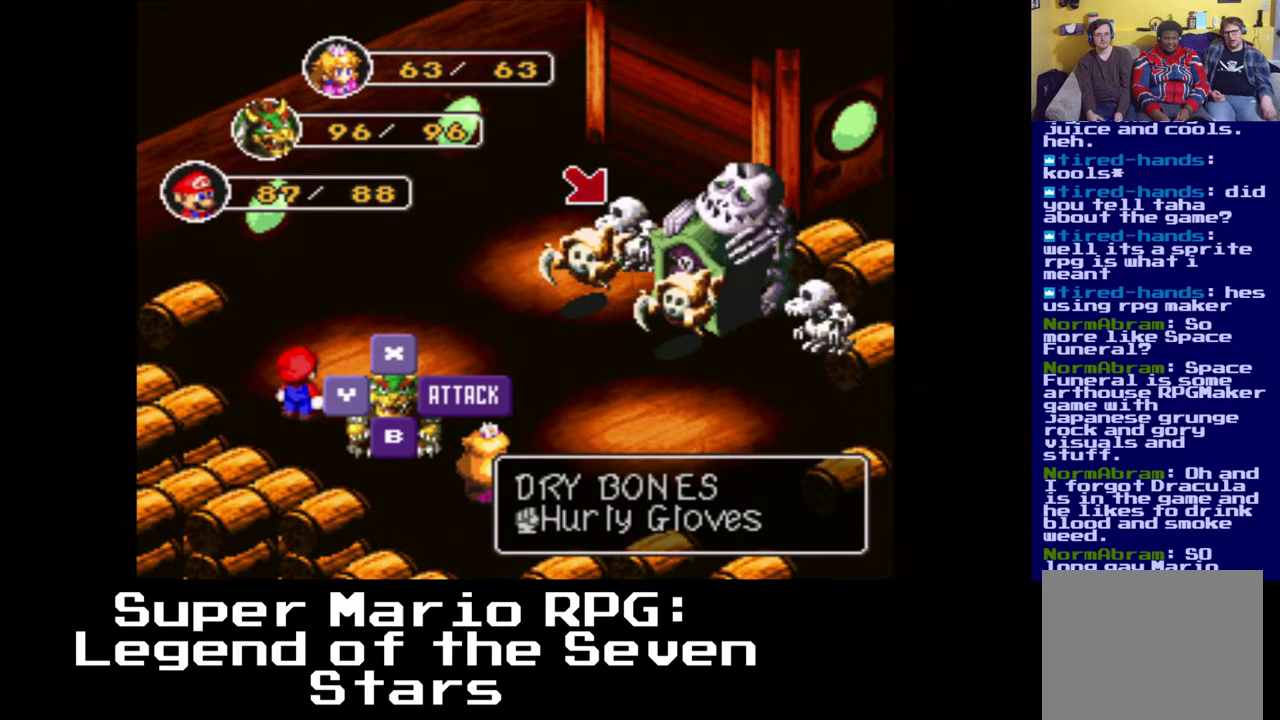
{"buttons": [], "left_stick": "center", "right_stick": "center", "events": []}
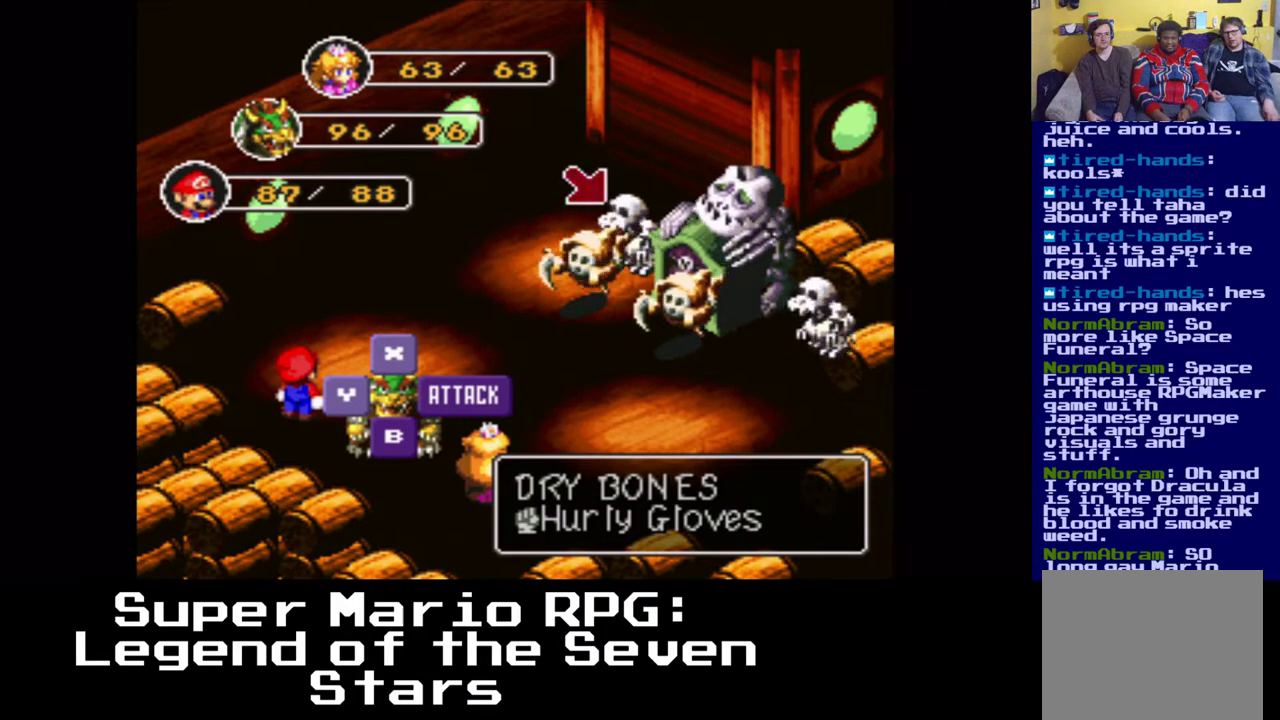
{"buttons": [], "left_stick": "center", "right_stick": "center", "events": []}
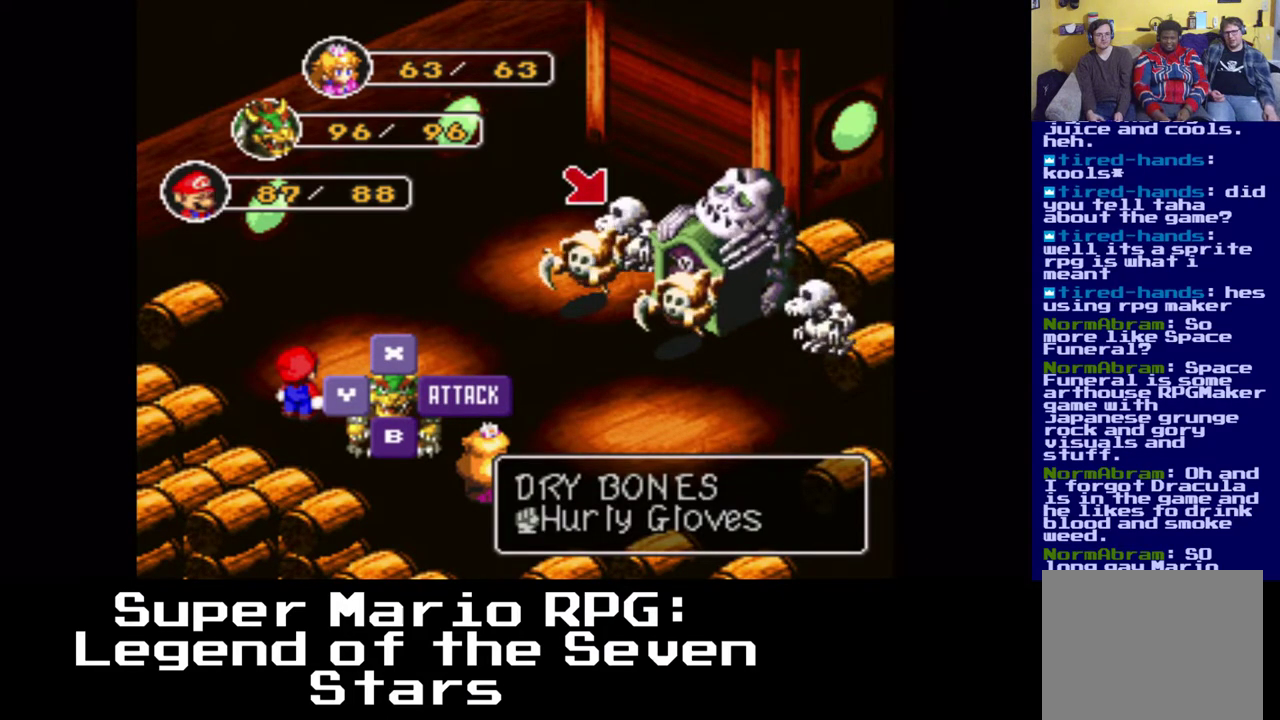
{"buttons": [], "left_stick": "center", "right_stick": "center", "events": [[33, "B", "down"], [167, "B", "up"]]}
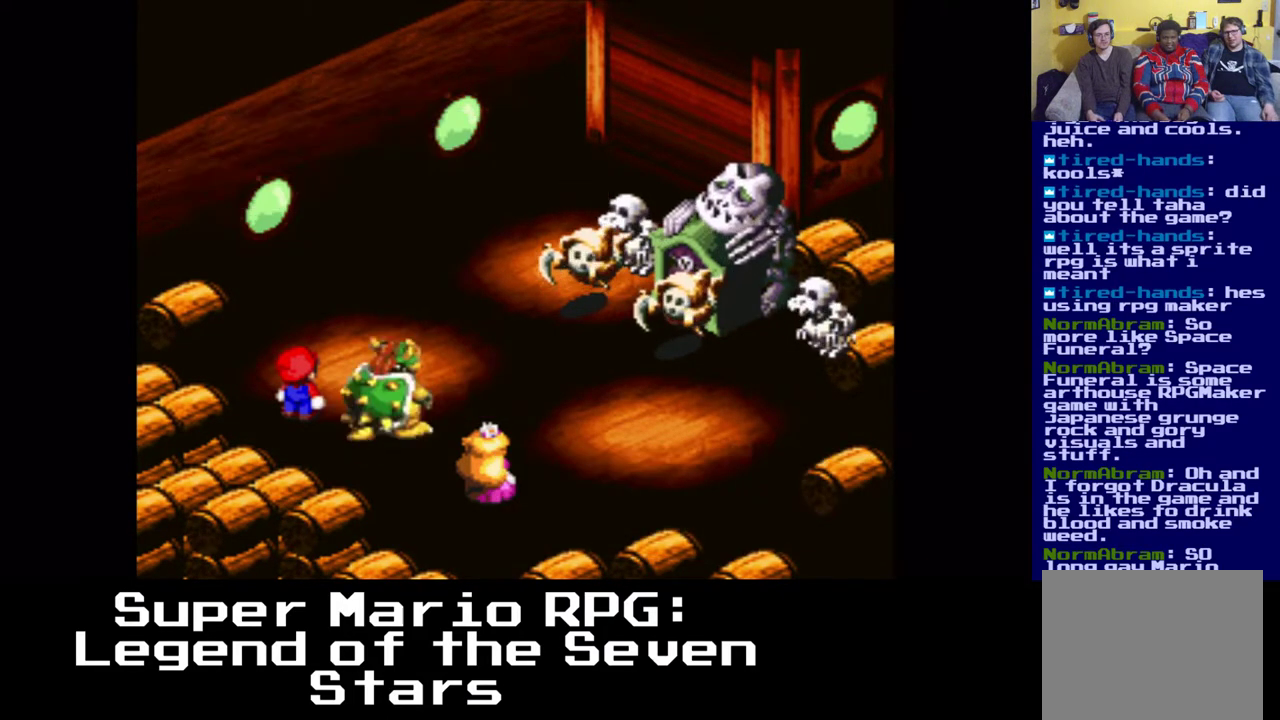
{"buttons": ["B"], "left_stick": "center", "right_stick": "center", "events": [[483, "B", "down"]]}
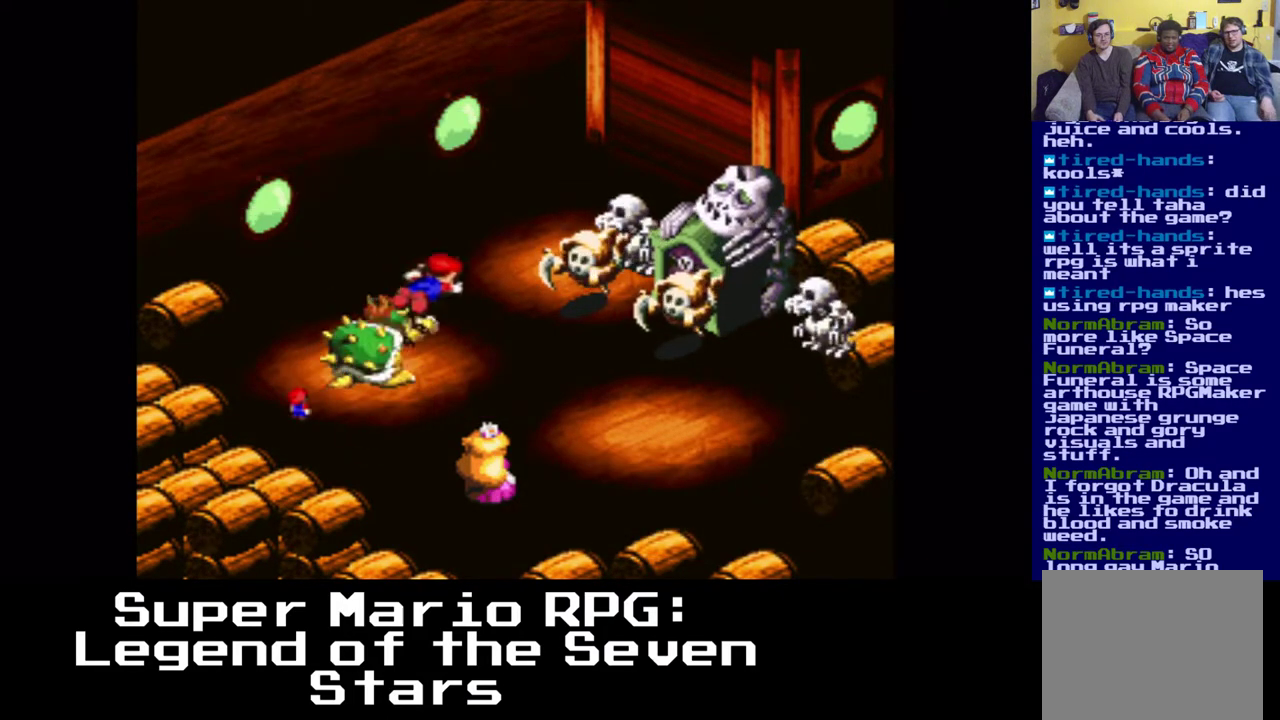
{"buttons": [], "left_stick": "center", "right_stick": "center", "events": [[200, "B", "up"]]}
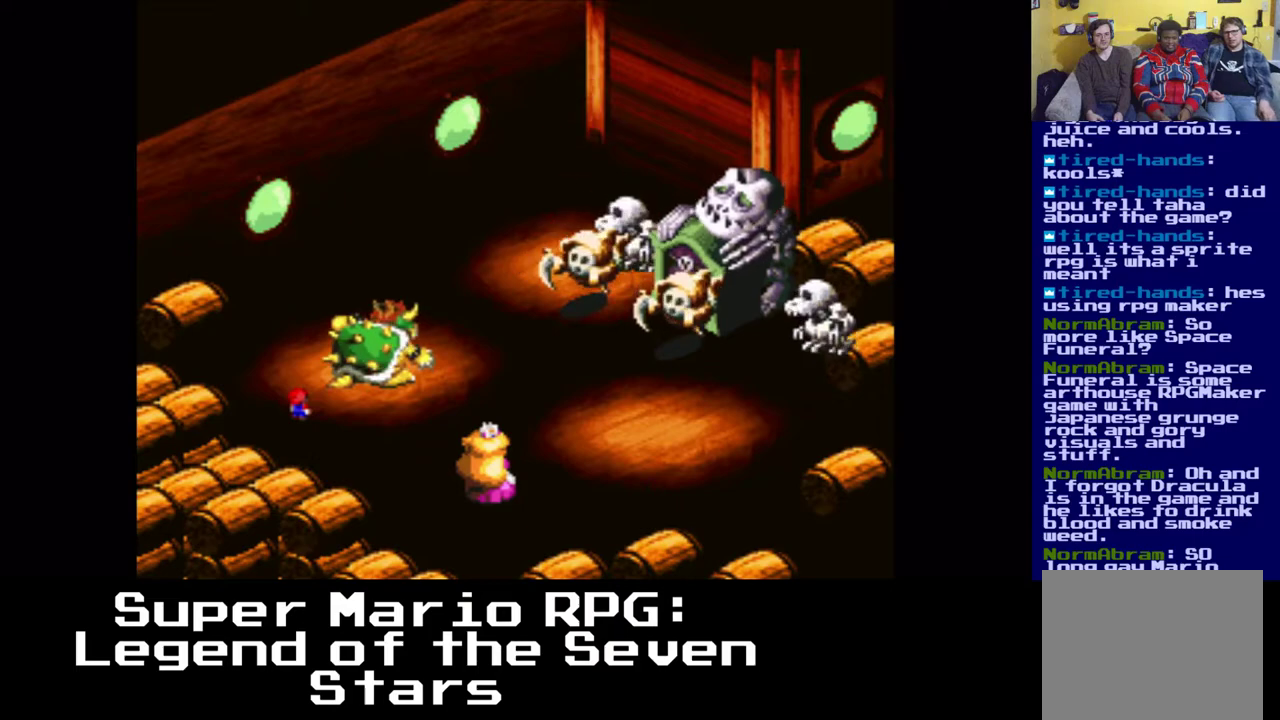
{"buttons": [], "left_stick": "center", "right_stick": "center", "events": []}
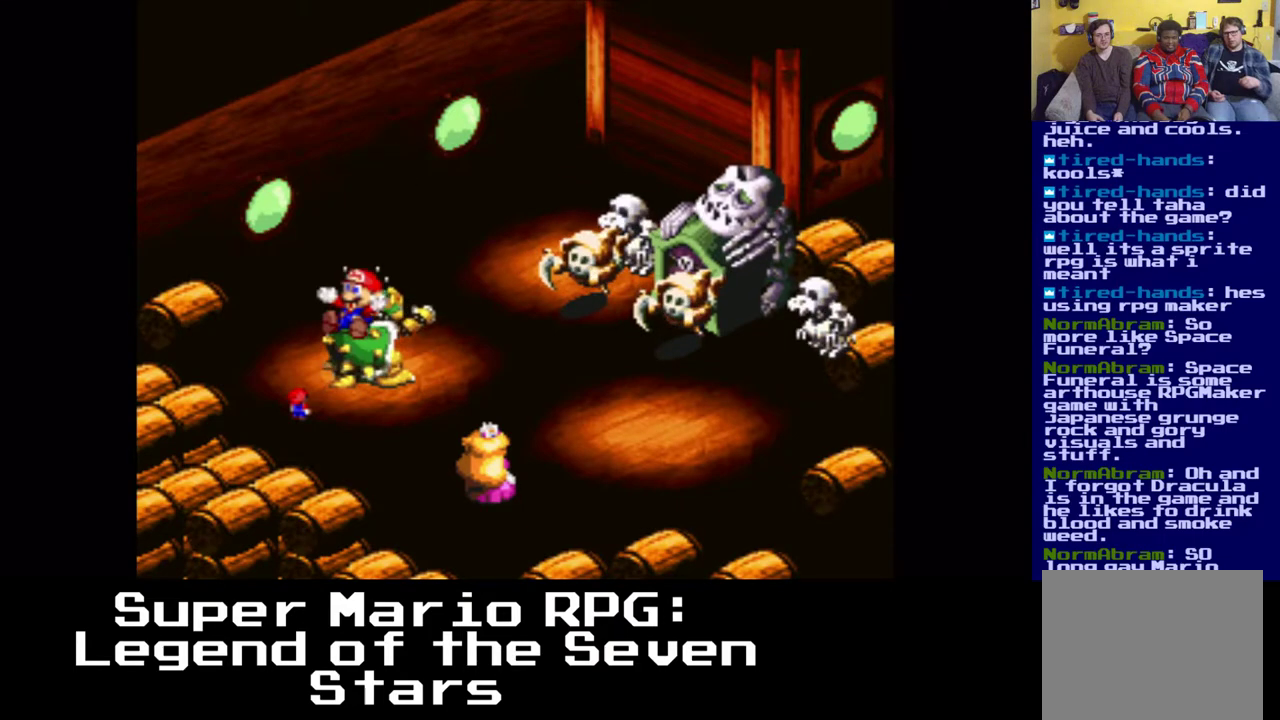
{"buttons": [], "left_stick": "center", "right_stick": "center", "events": [[100, "B", "down"], [267, "B", "up"]]}